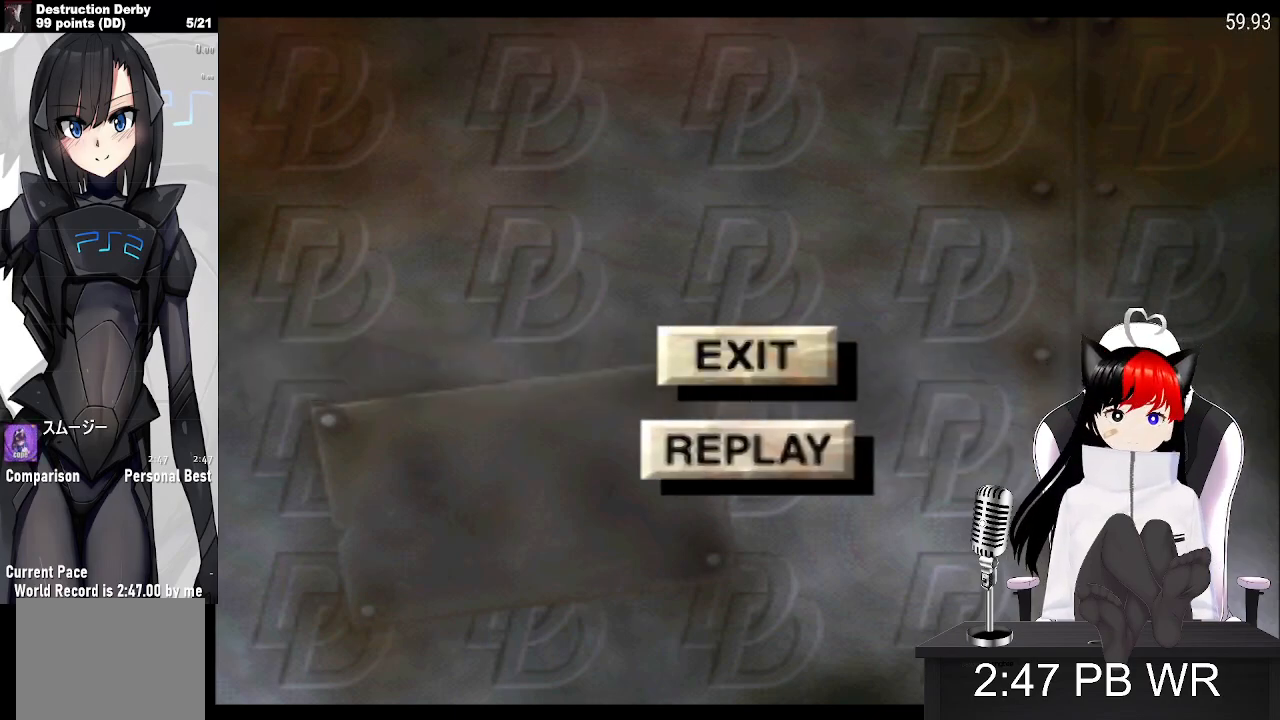
Gameplay with a controller (PlayStation layout); each line is a JSON object with the inputs held at the frame after it. "events" lists button and stick changes between this image and that frame as [ms after this image, input, new state], when the widget could be followed in between. Not read: left_stick right_stick.
{"buttons": ["CROSS"], "events": [[467, "CROSS", "down"]]}
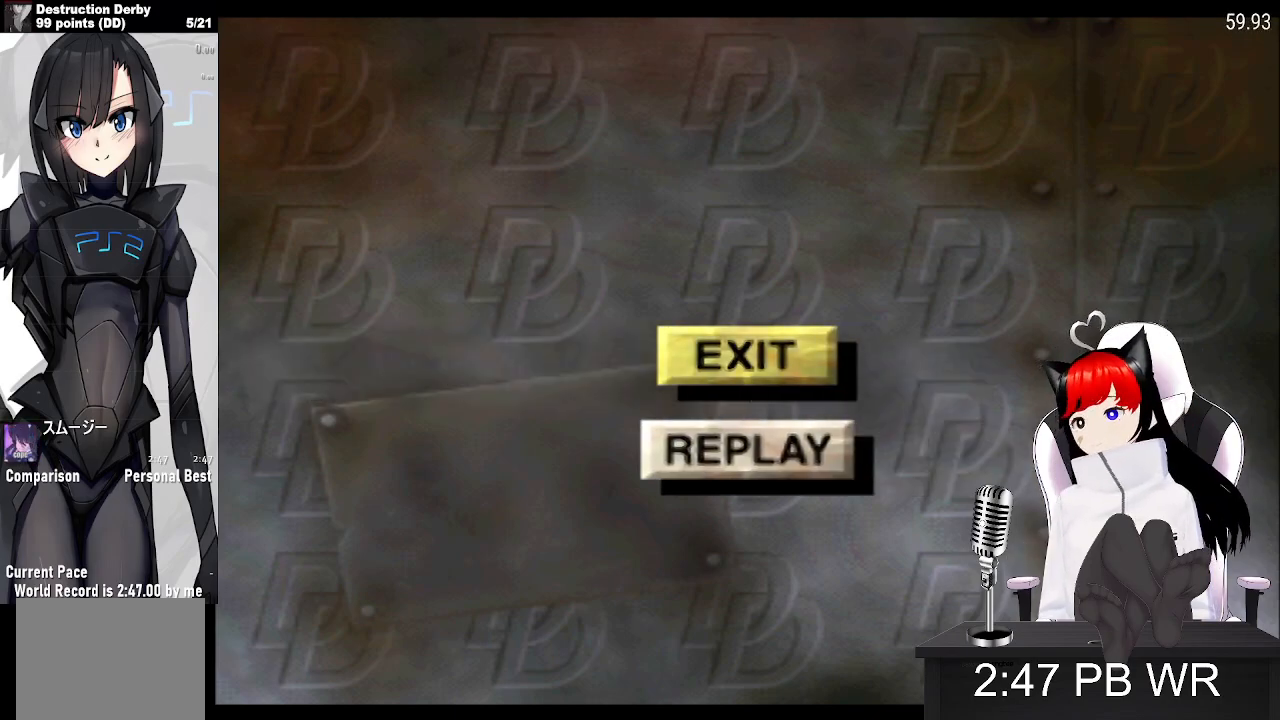
{"buttons": [], "events": [[150, "CROSS", "up"]]}
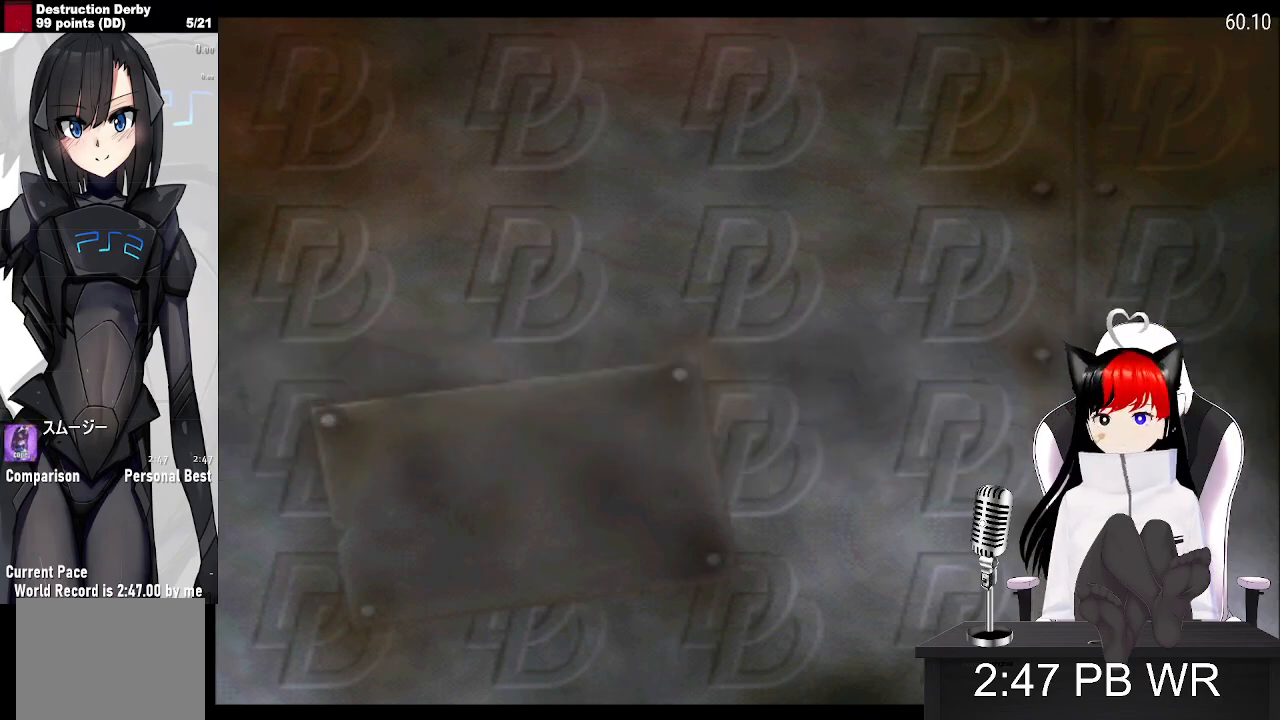
{"buttons": [], "events": []}
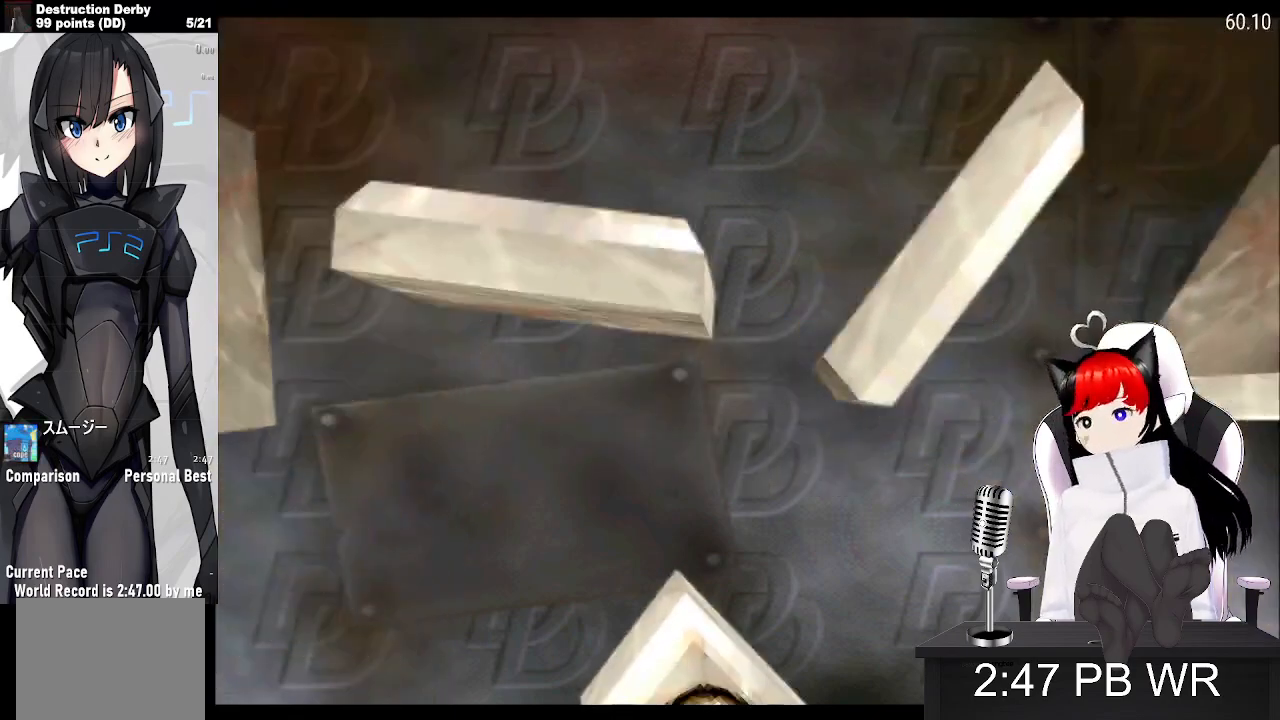
{"buttons": [], "events": []}
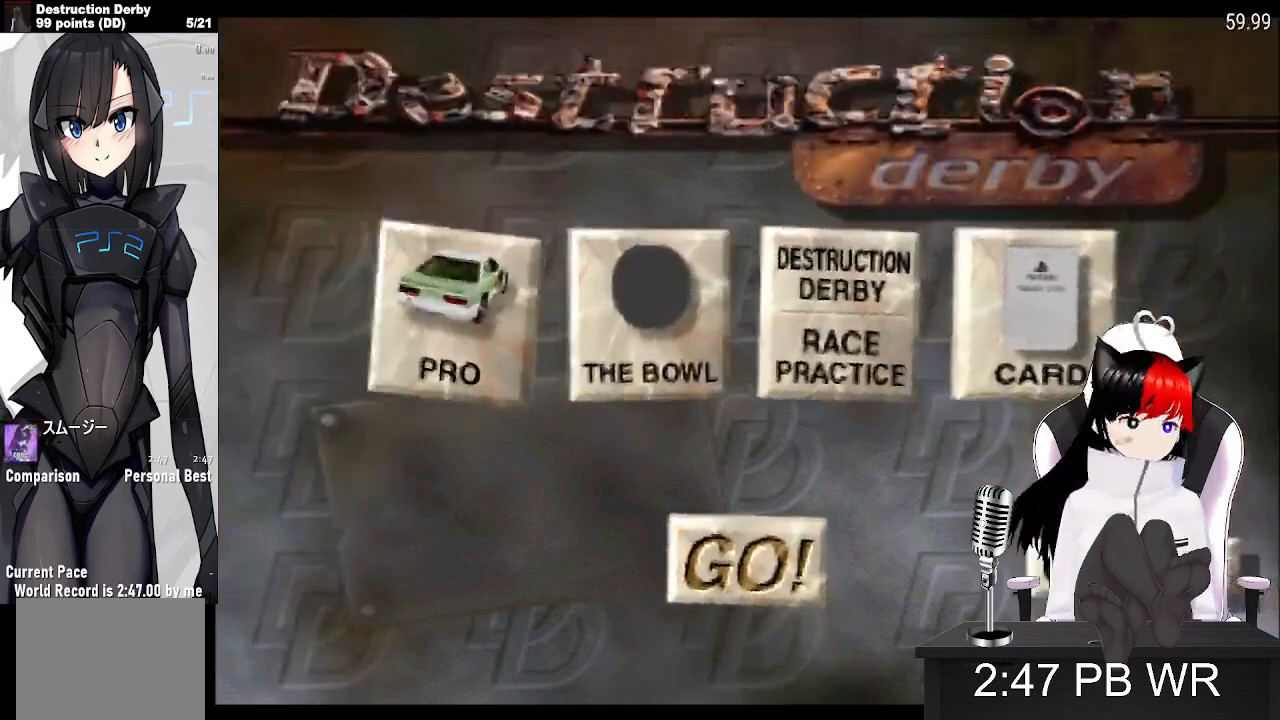
{"buttons": [], "events": []}
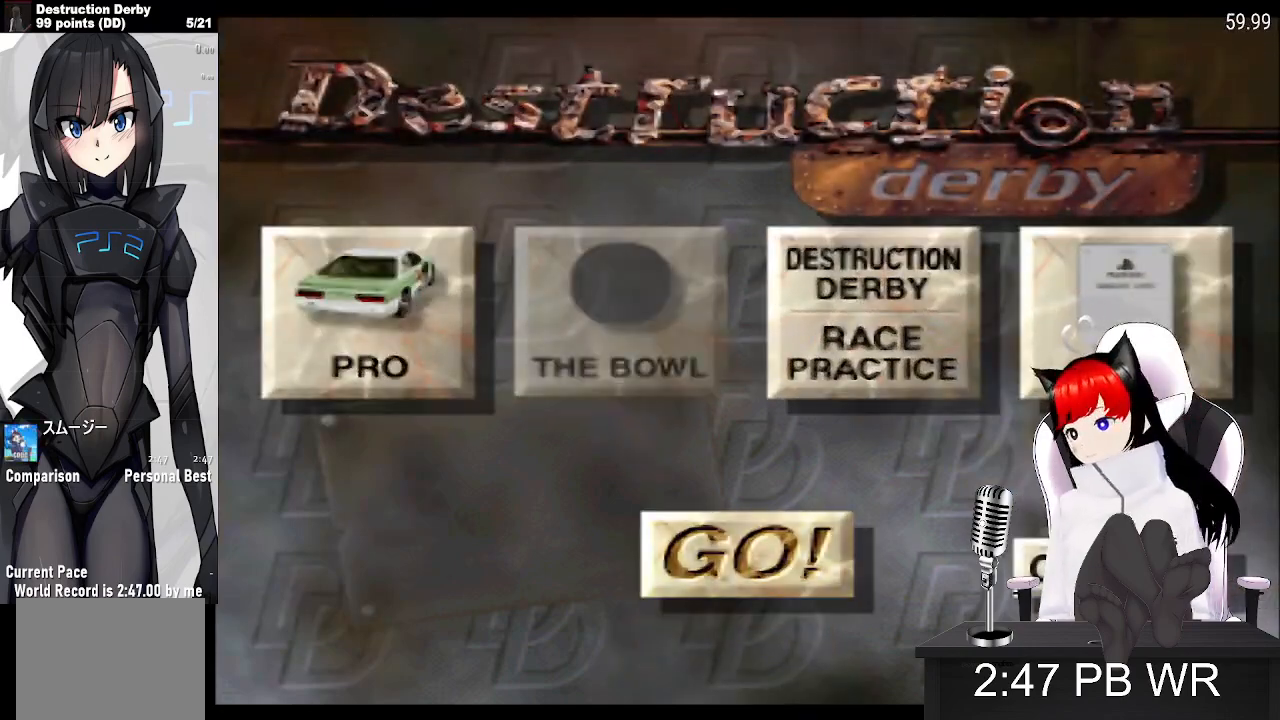
{"buttons": [], "events": []}
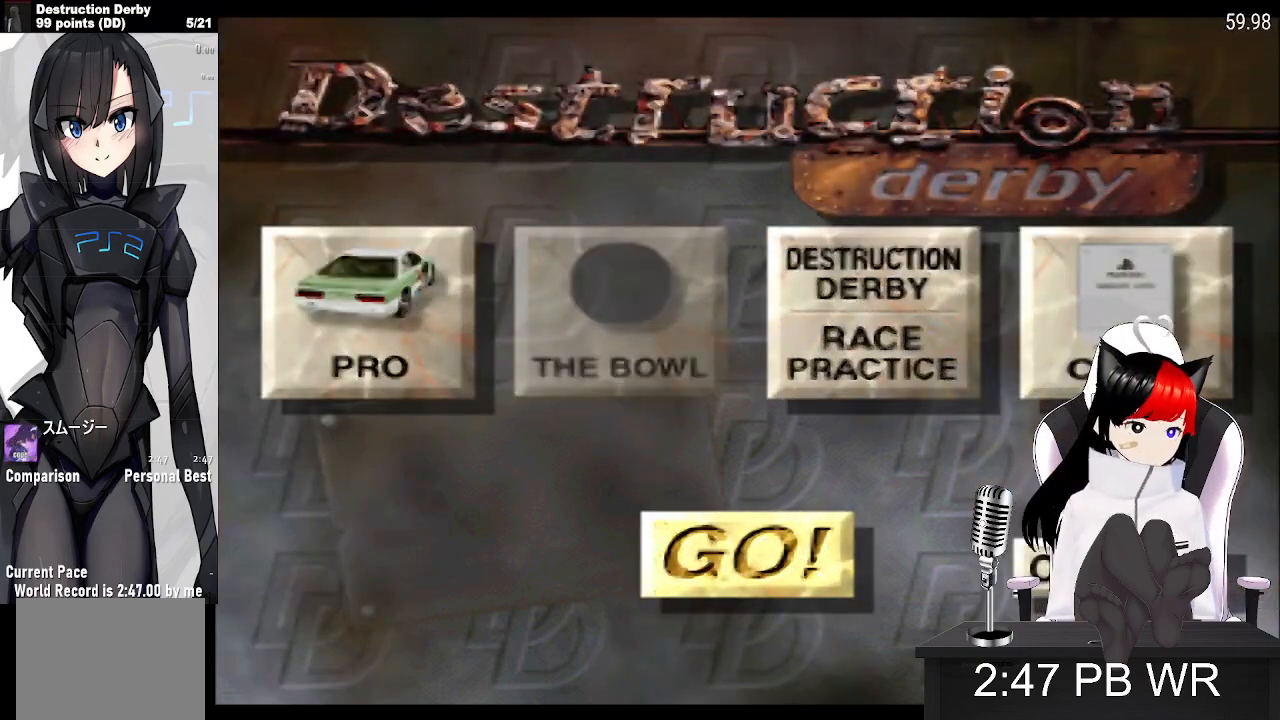
{"buttons": [], "events": []}
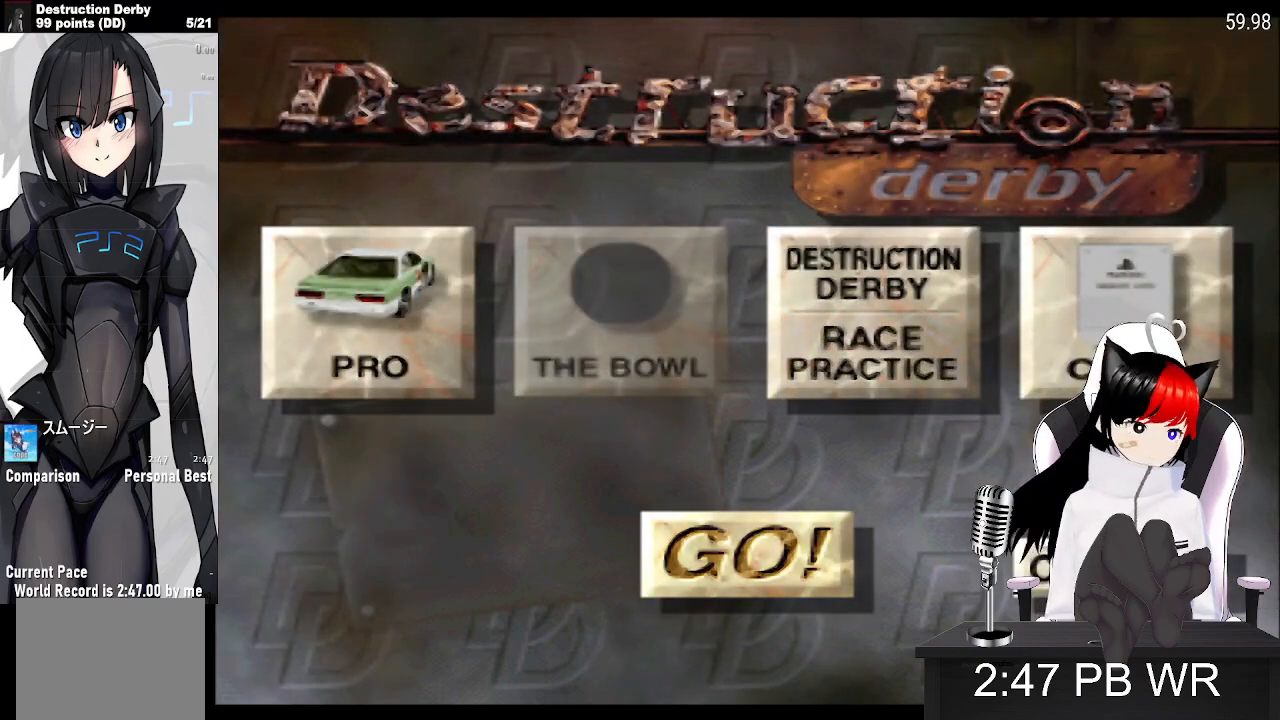
{"buttons": [], "events": []}
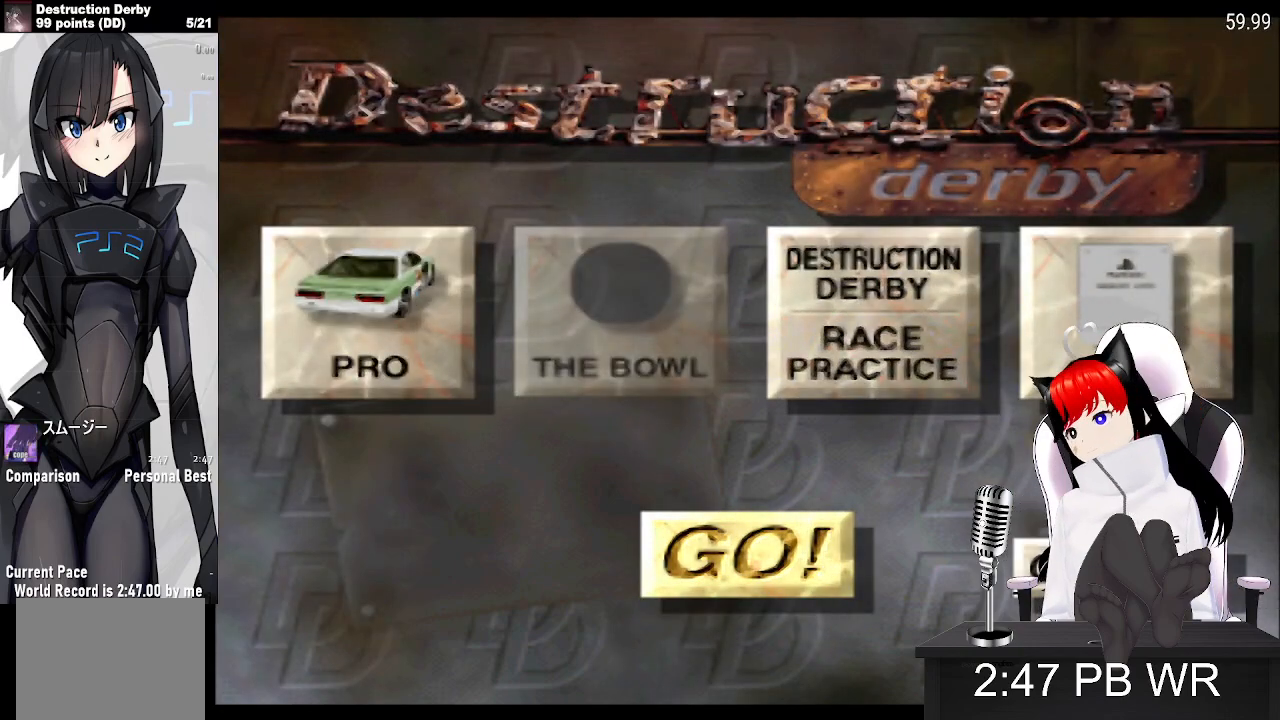
{"buttons": [], "events": []}
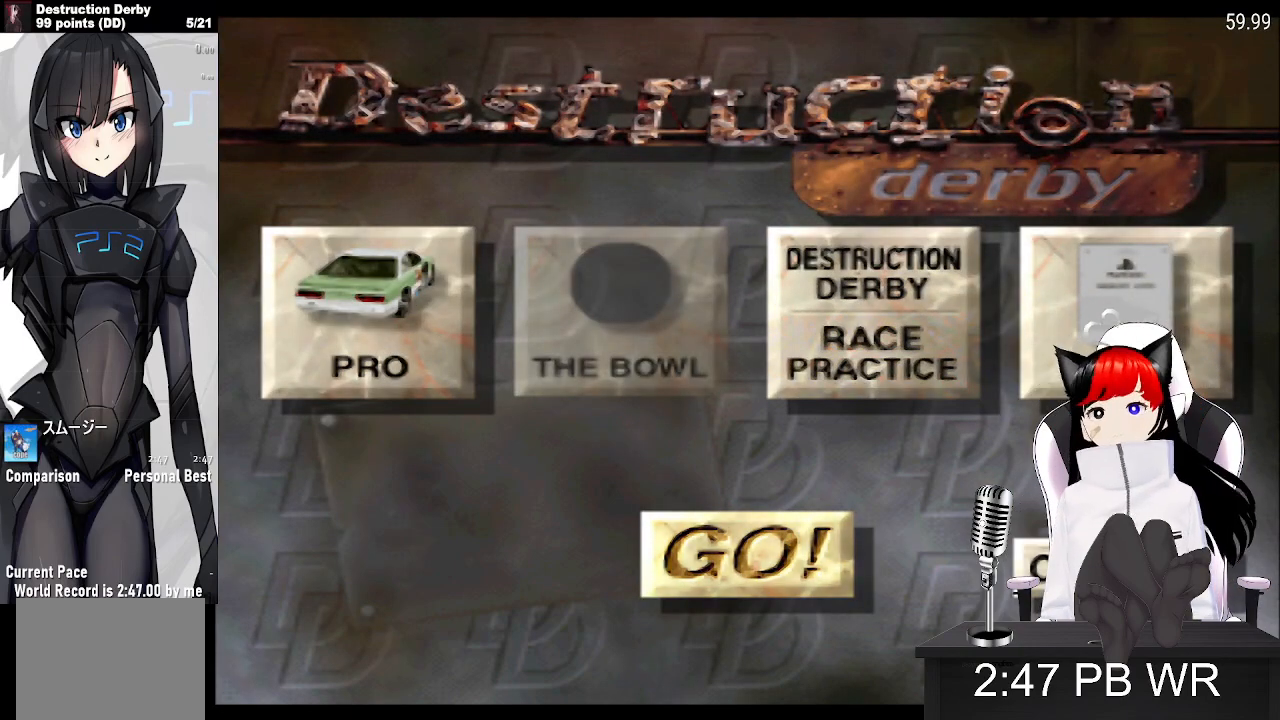
{"buttons": [], "events": []}
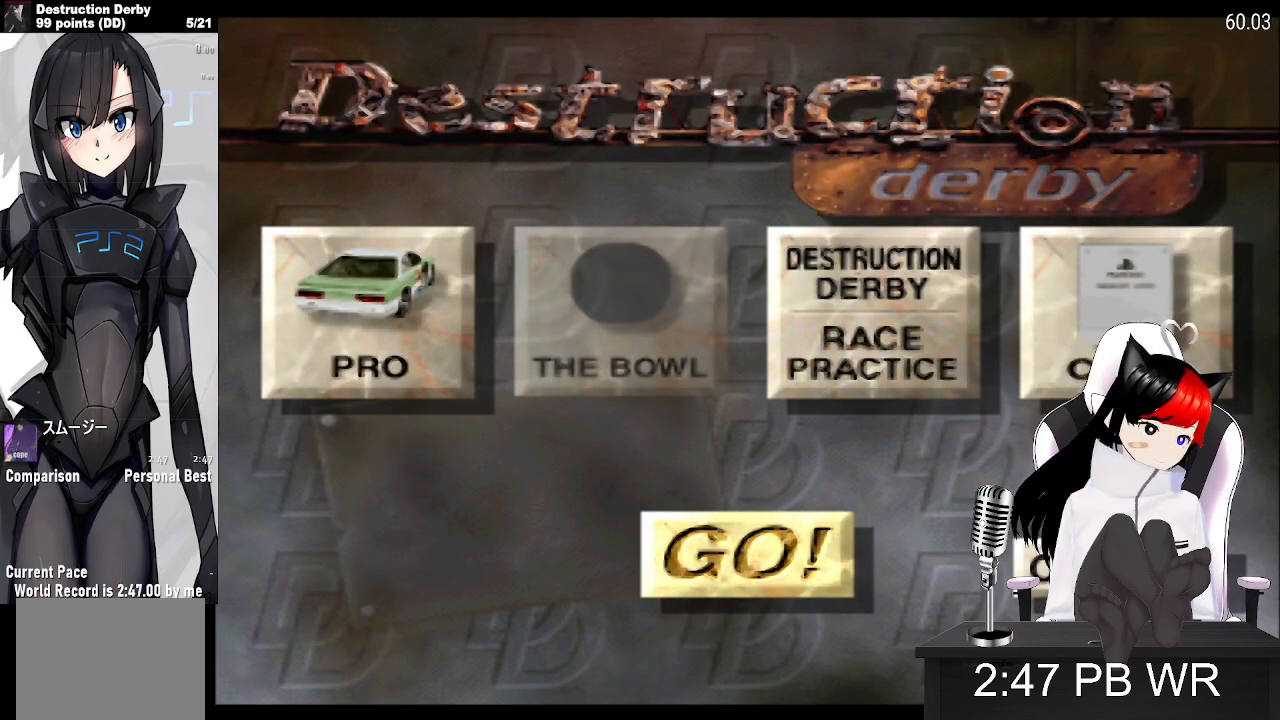
{"buttons": [], "events": []}
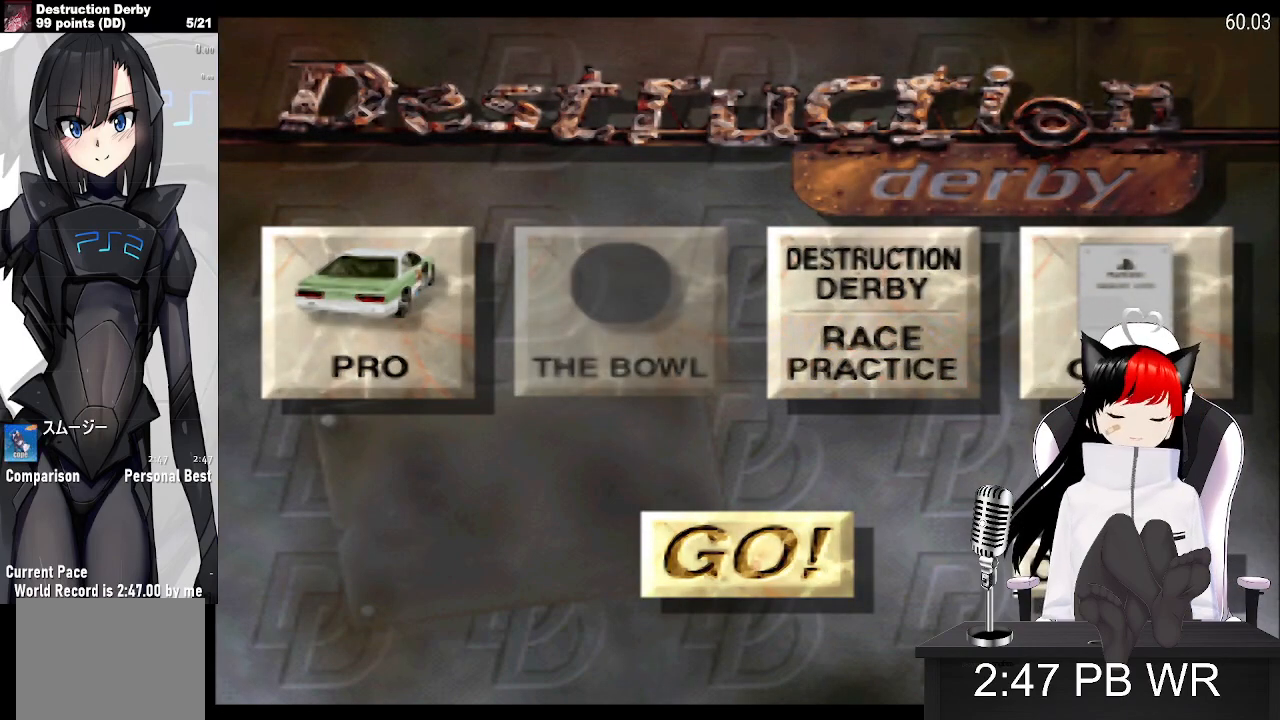
{"buttons": [], "events": [[117, "CROSS", "down"], [217, "CROSS", "up"]]}
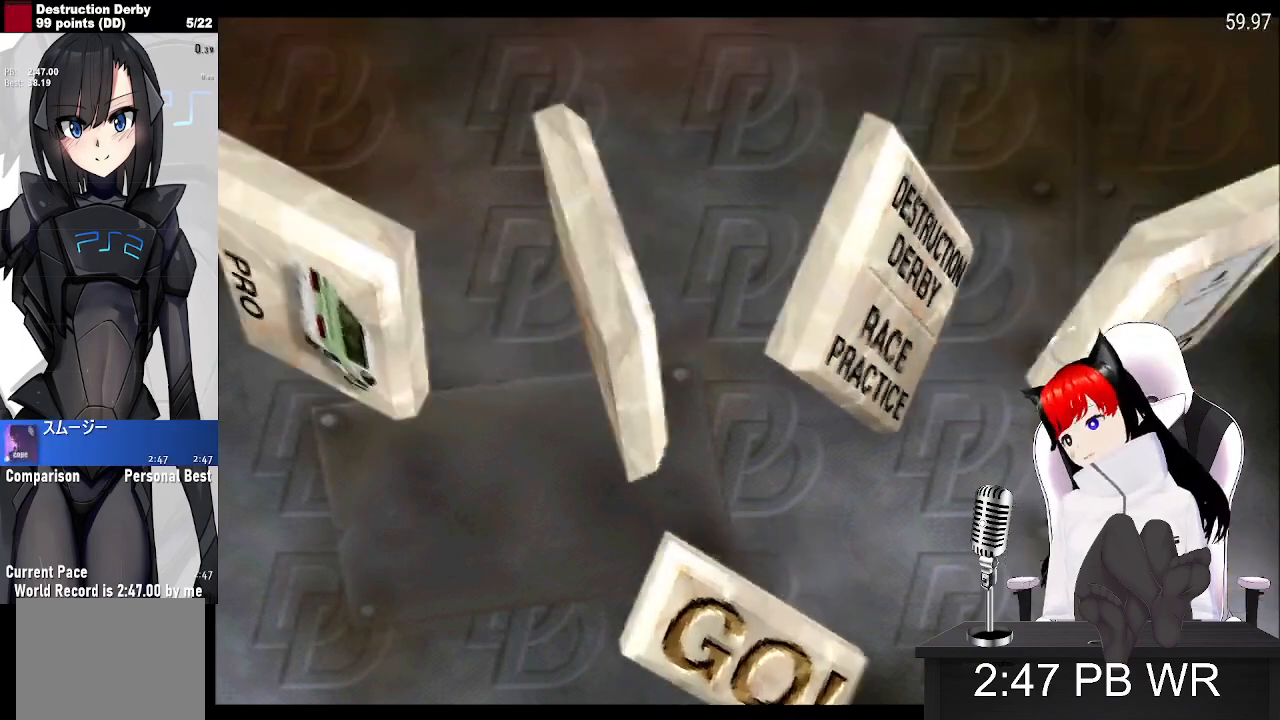
{"buttons": [], "events": []}
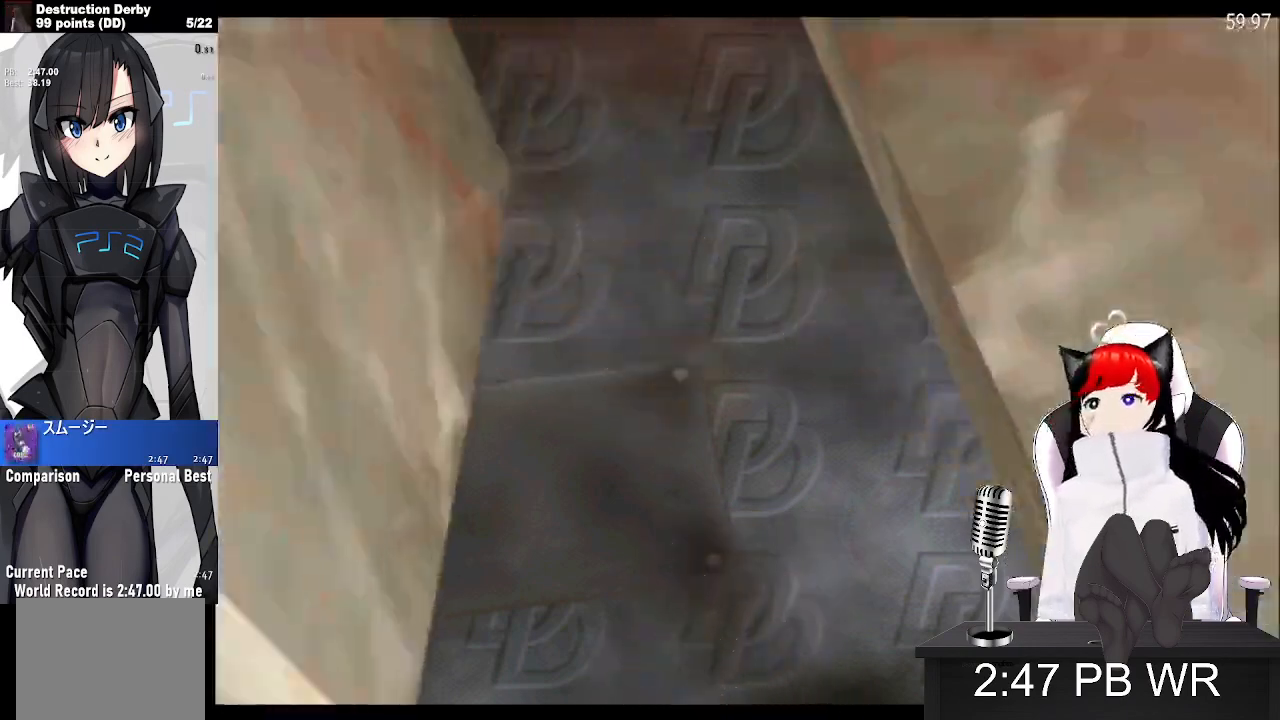
{"buttons": ["CROSS"], "events": [[283, "CROSS", "down"]]}
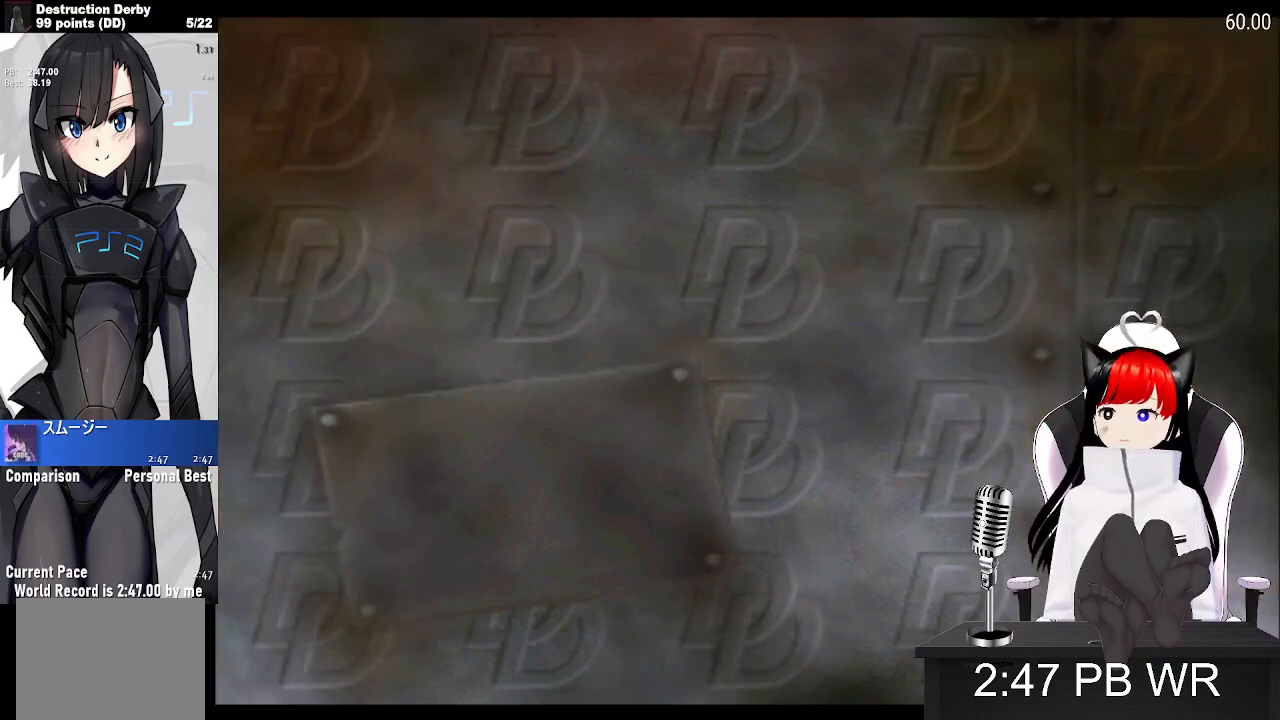
{"buttons": ["CROSS"], "events": []}
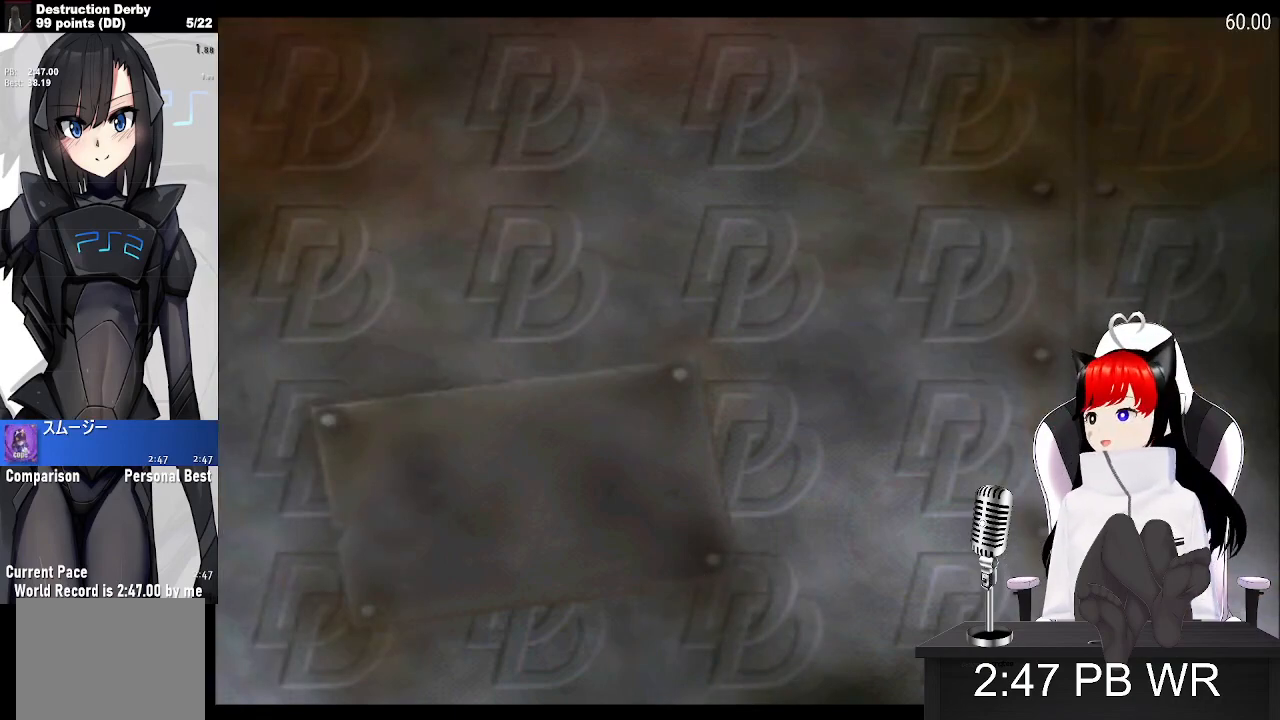
{"buttons": ["CROSS"], "events": []}
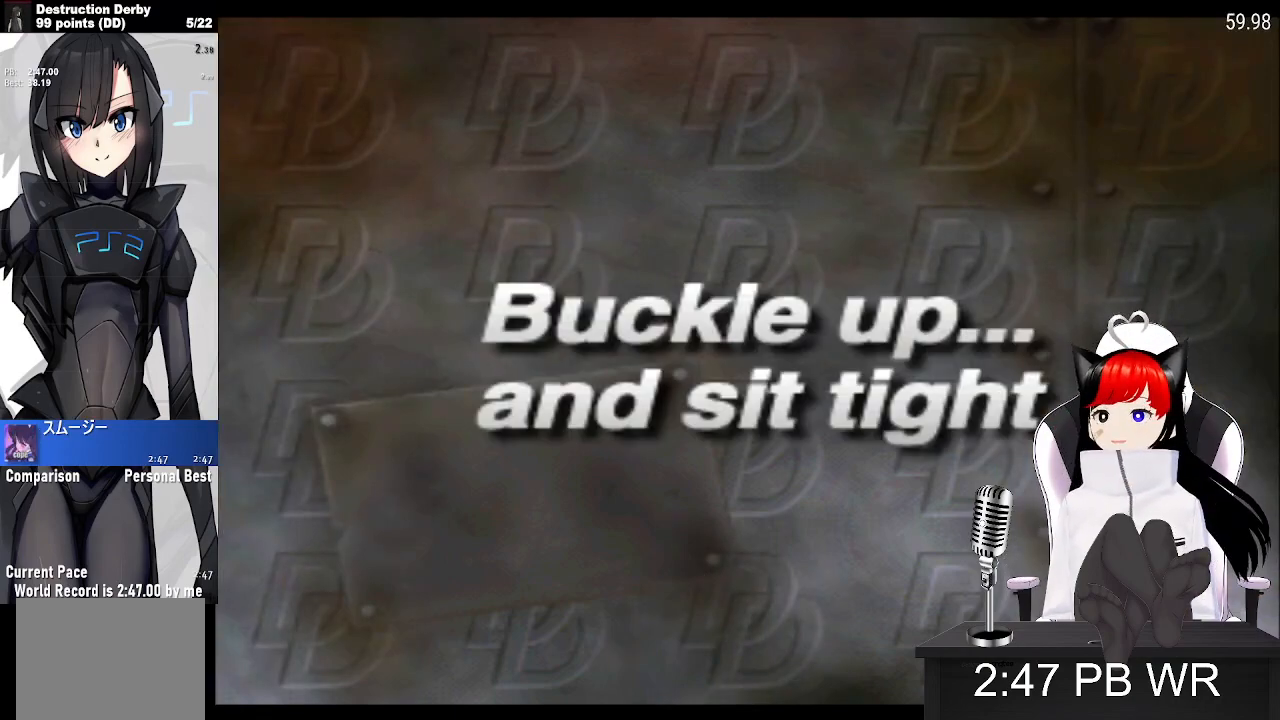
{"buttons": ["CROSS"], "events": []}
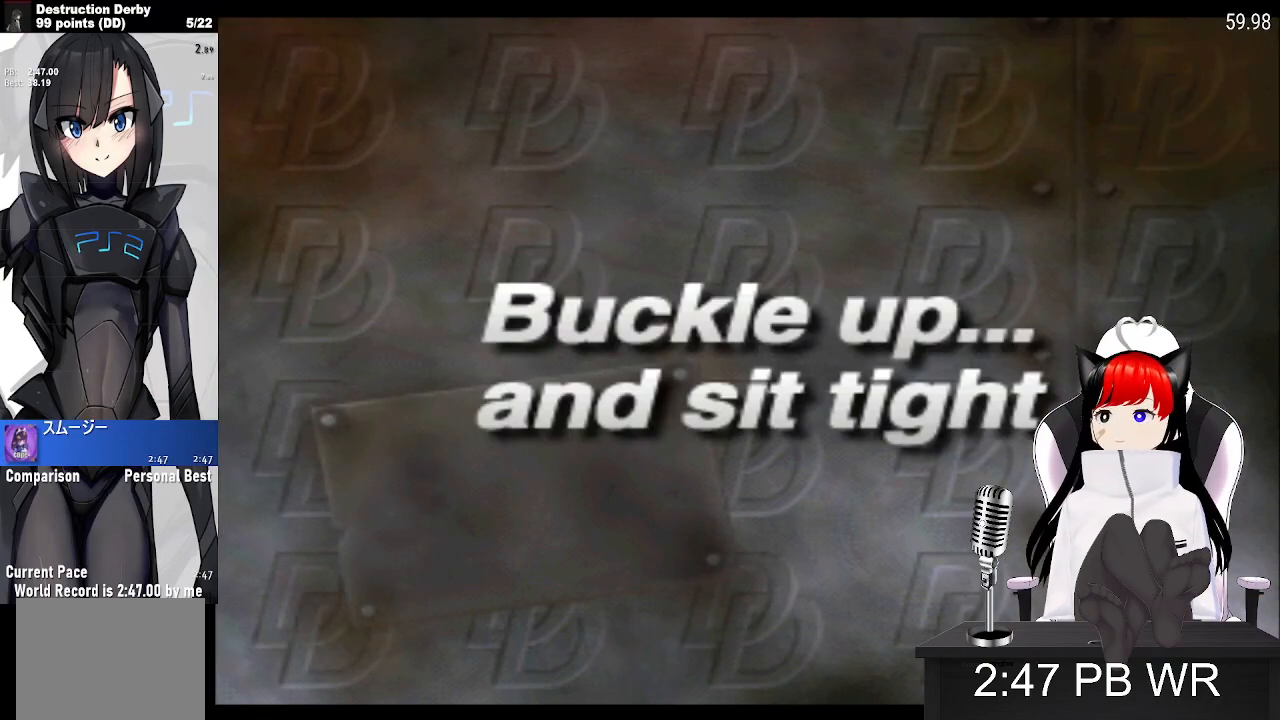
{"buttons": ["CROSS"], "events": []}
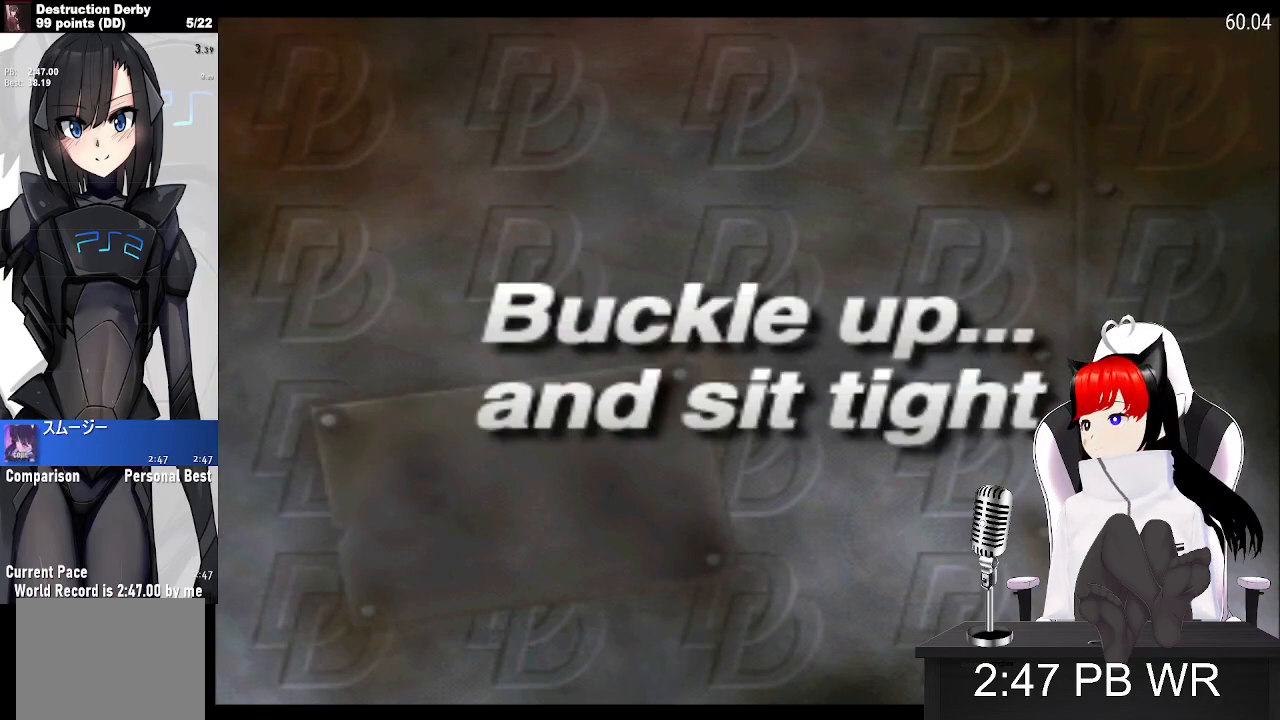
{"buttons": ["CROSS"], "events": []}
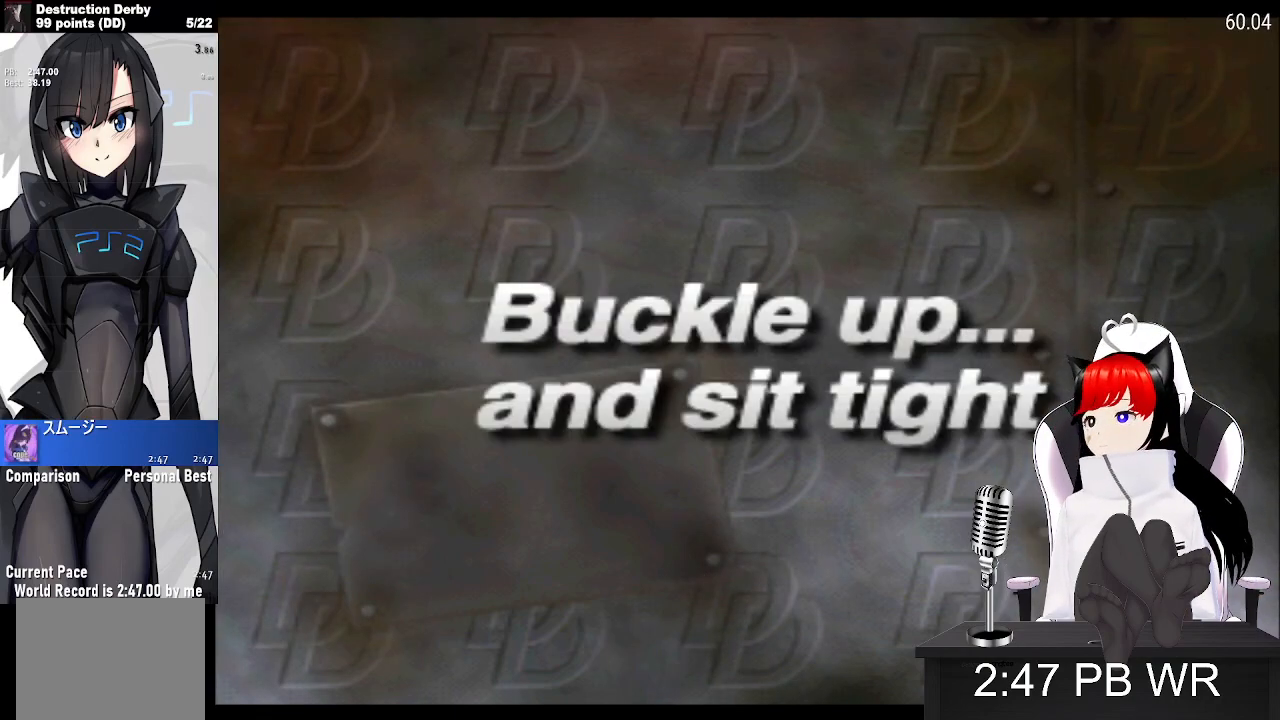
{"buttons": ["CROSS"], "events": []}
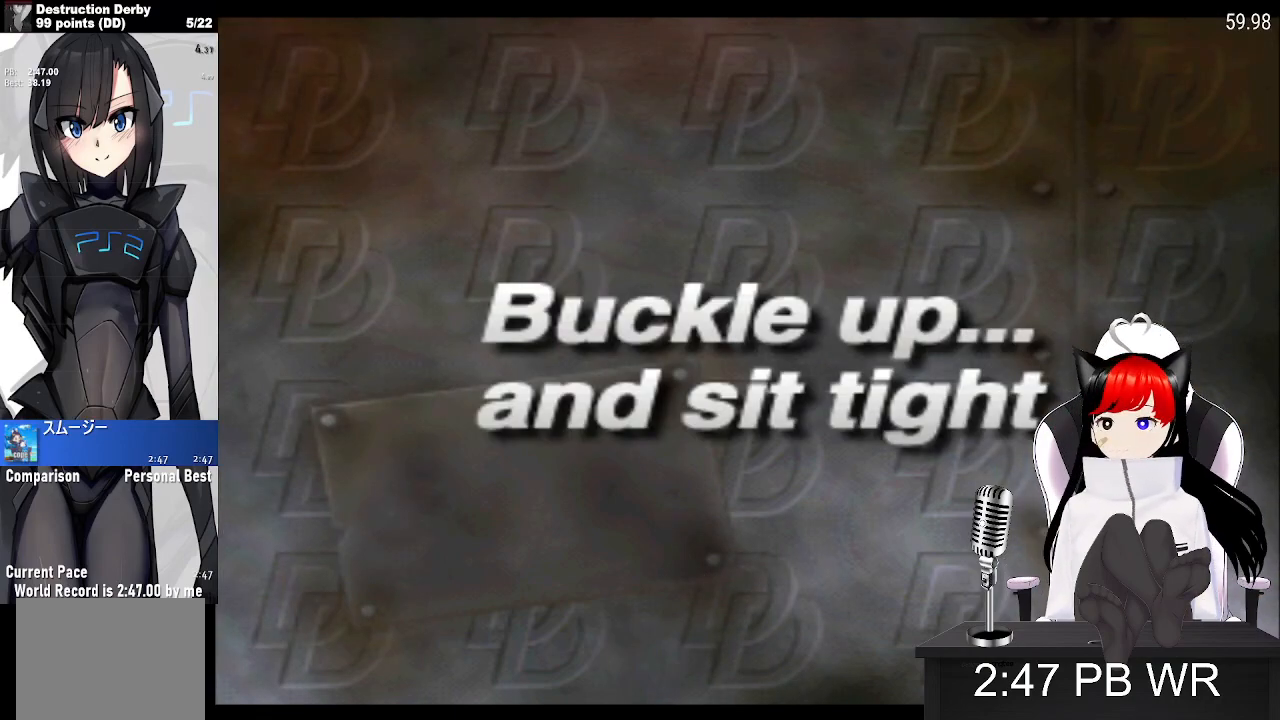
{"buttons": ["CROSS"], "events": []}
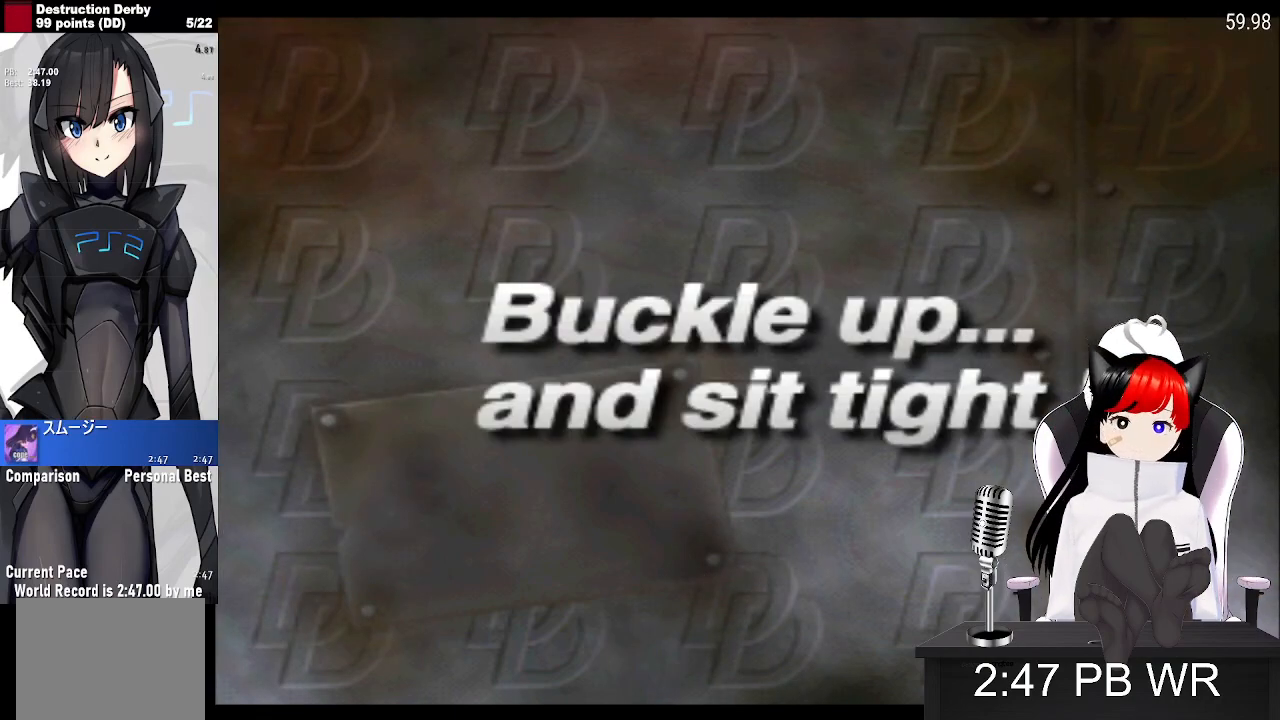
{"buttons": ["CROSS"], "events": []}
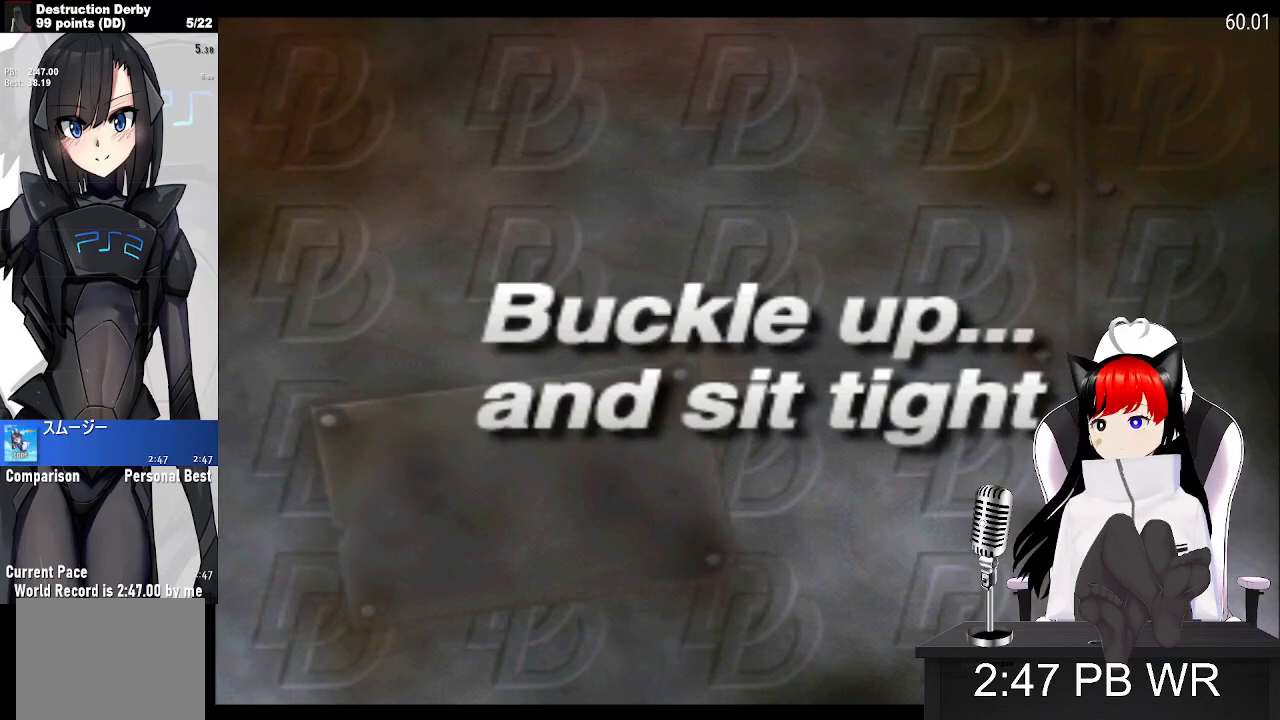
{"buttons": ["CROSS"], "events": []}